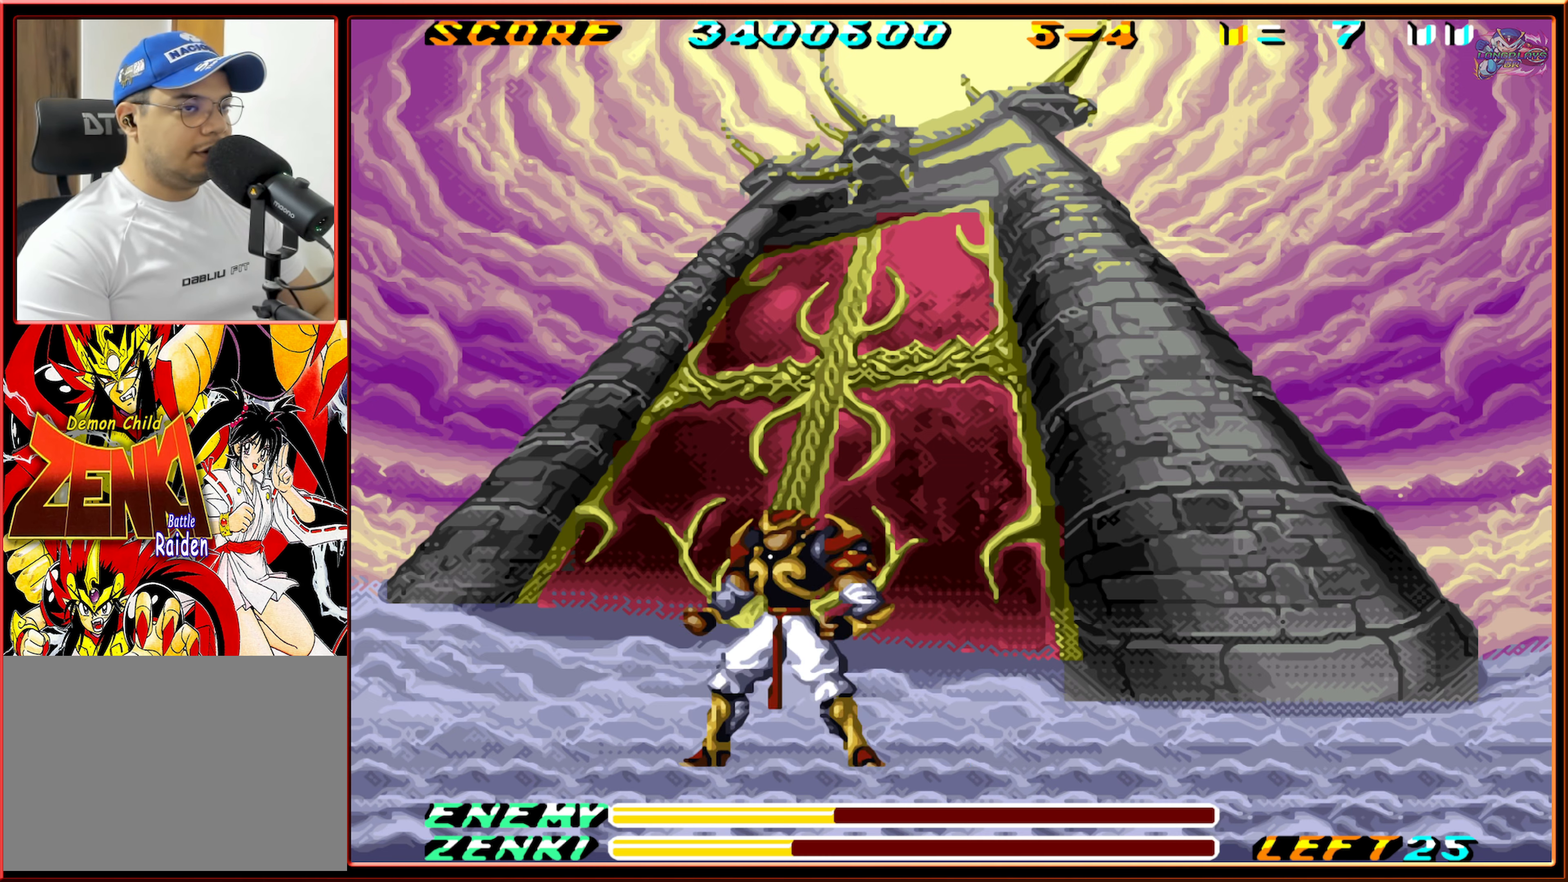
Gameplay with a controller (Nintendo layout); each line is a JSON object with the inputs held at the frame after it. "events" lists button and stick changes between this image and that frame as [ms after this image, input, new state], when the widget could be followed in between. Not read: L3 R3.
{"buttons": [], "events": [[16, "DPAD_RIGHT", "down"], [216, "DPAD_RIGHT", "up"]]}
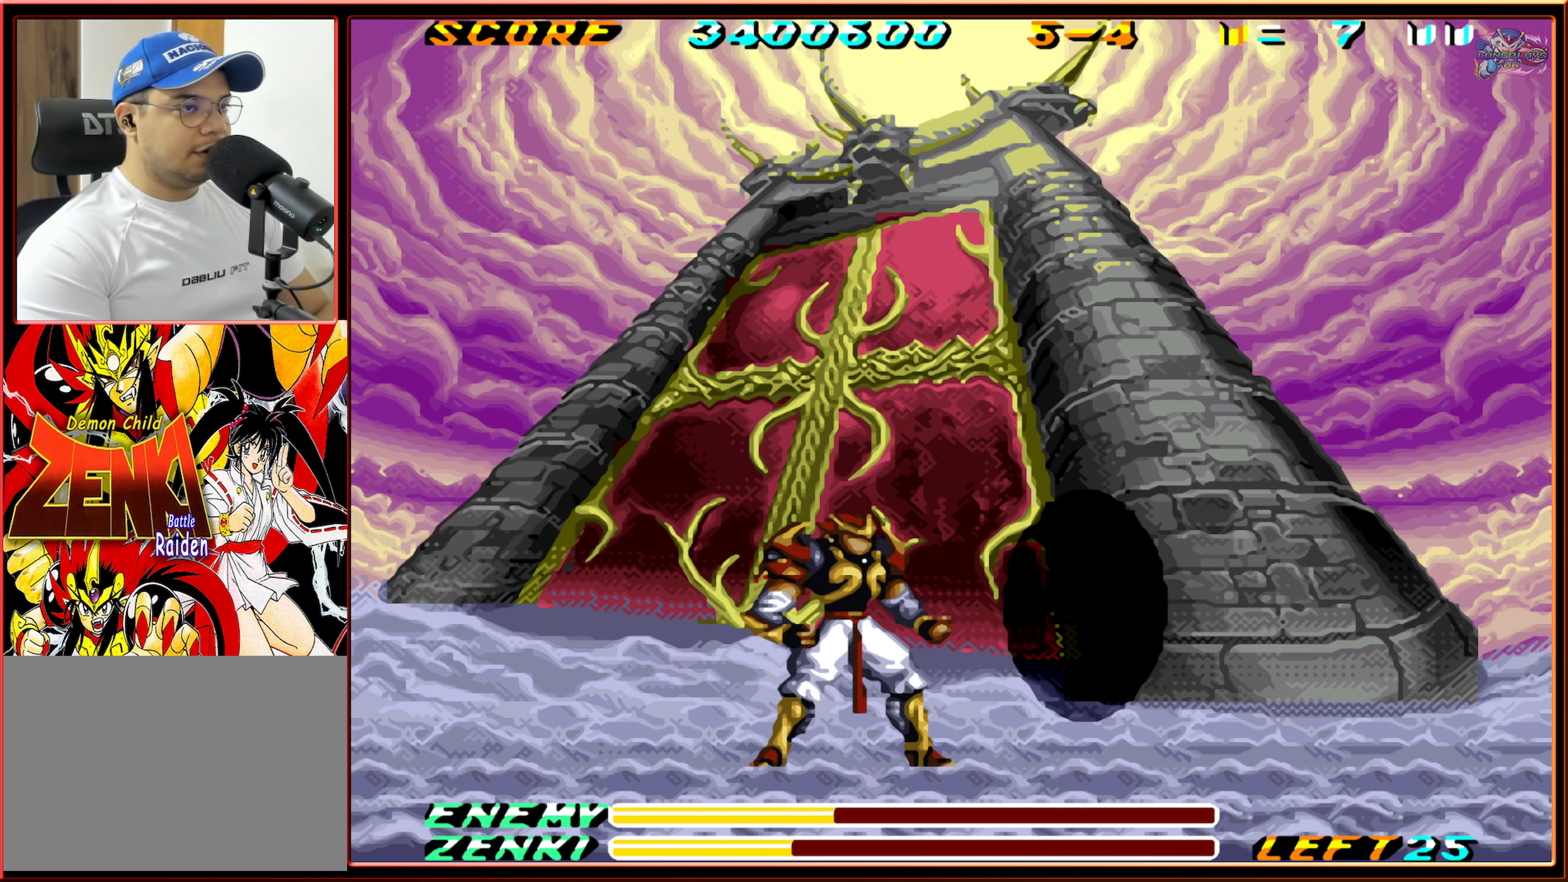
{"buttons": ["X"], "events": [[450, "X", "down"]]}
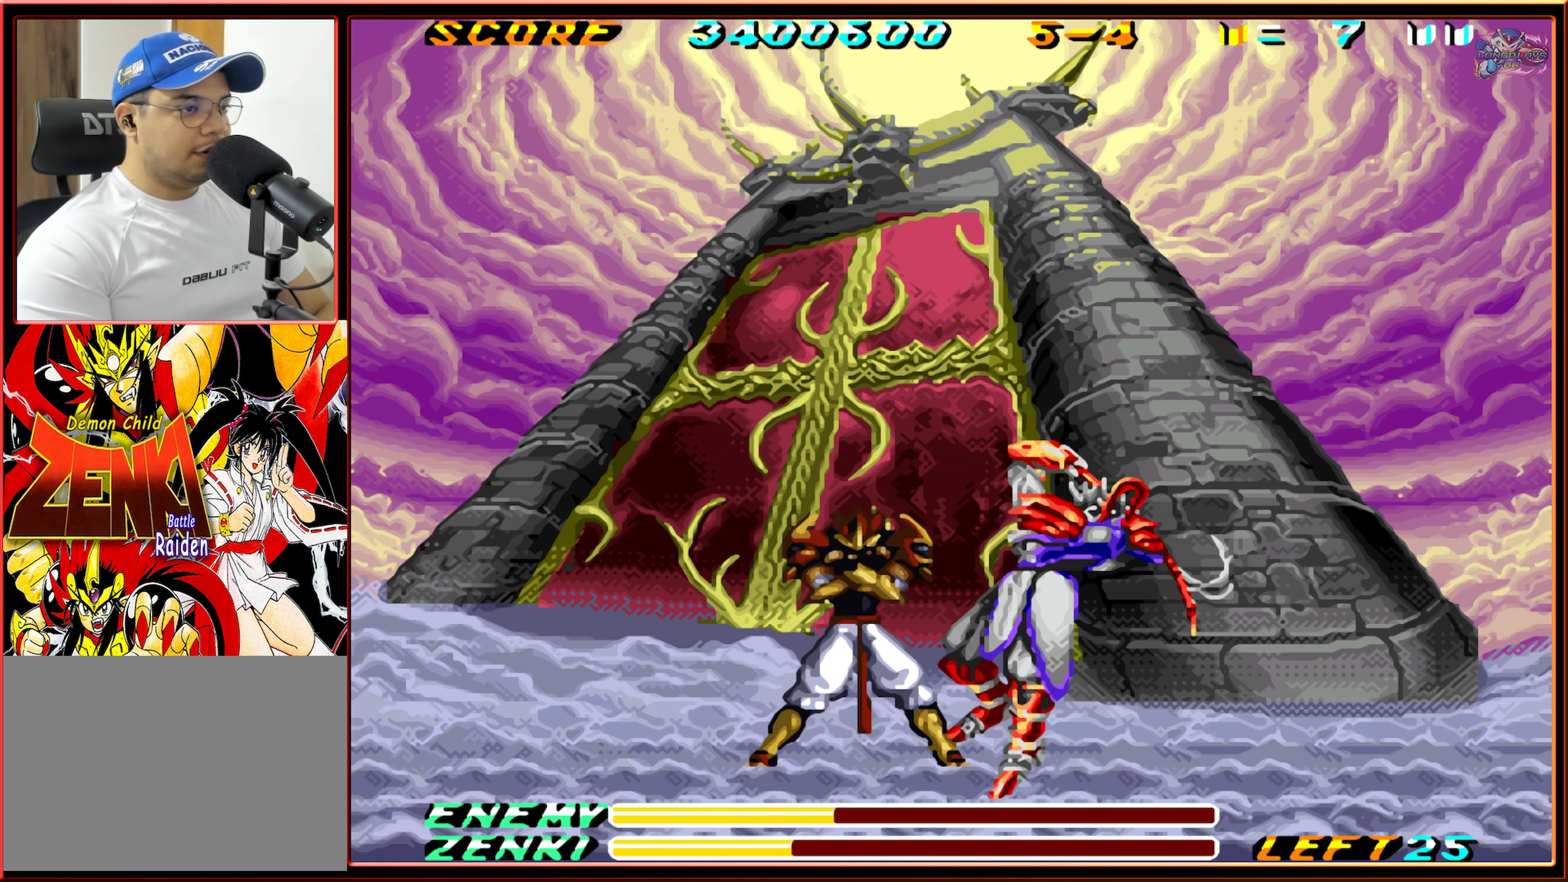
{"buttons": [], "events": [[66, "X", "up"]]}
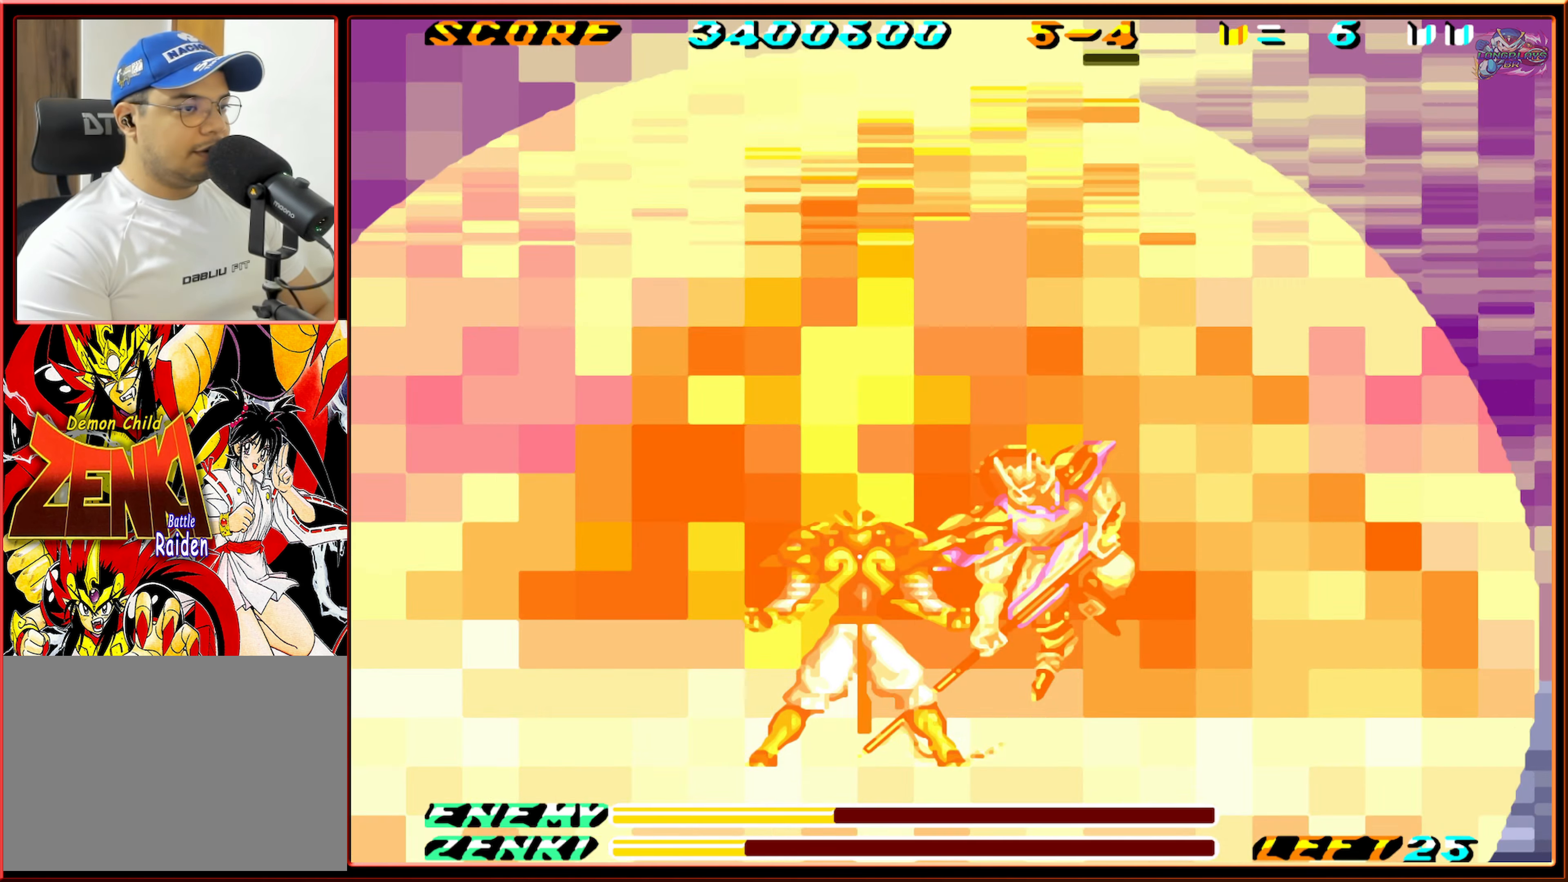
{"buttons": [], "events": []}
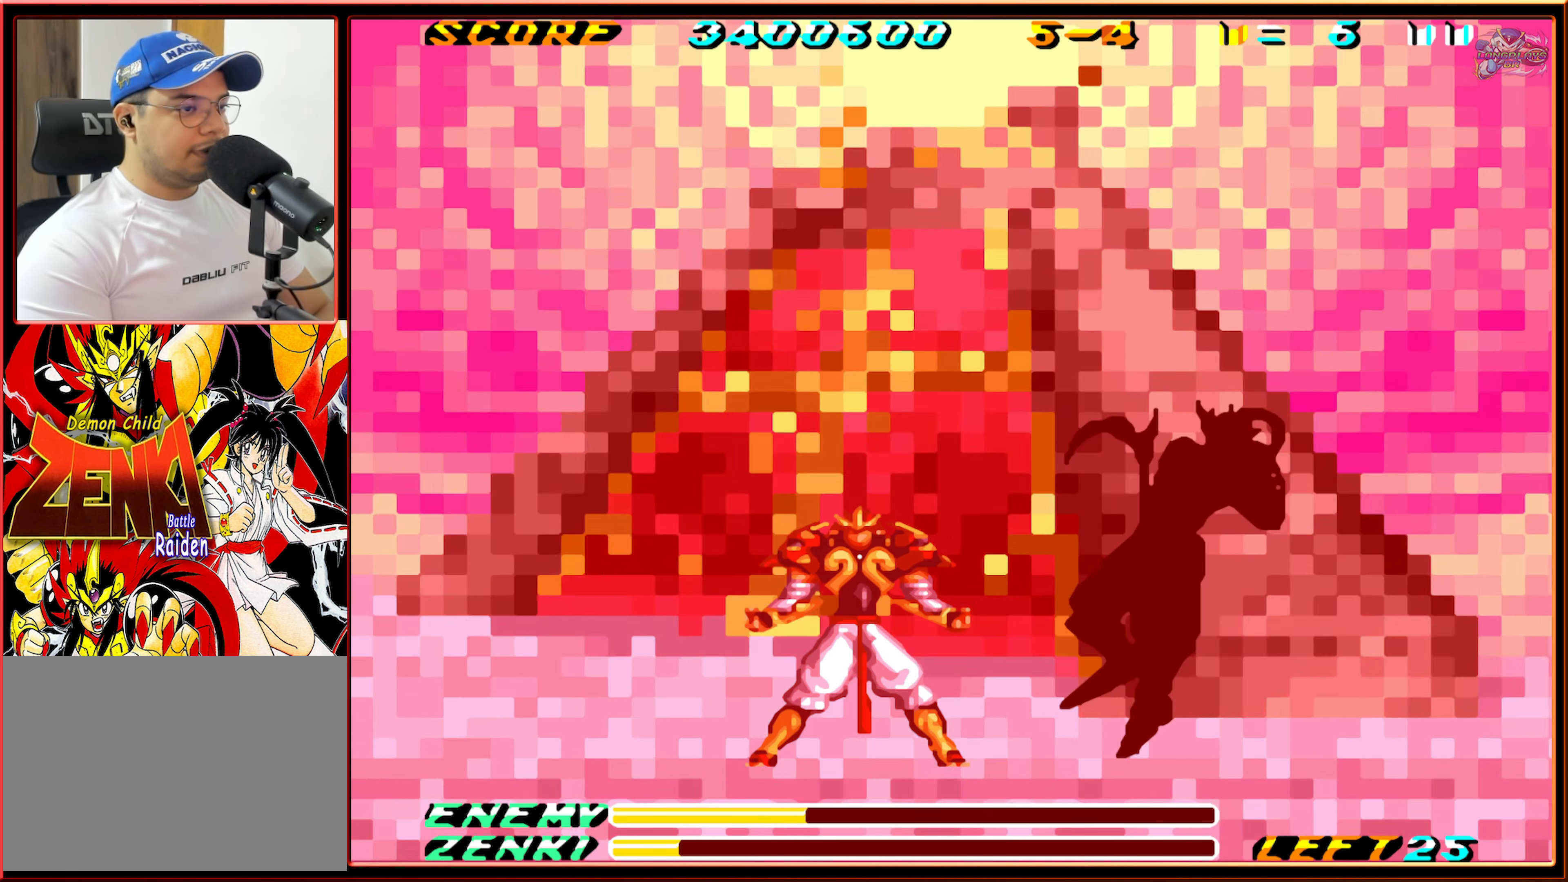
{"buttons": [], "events": []}
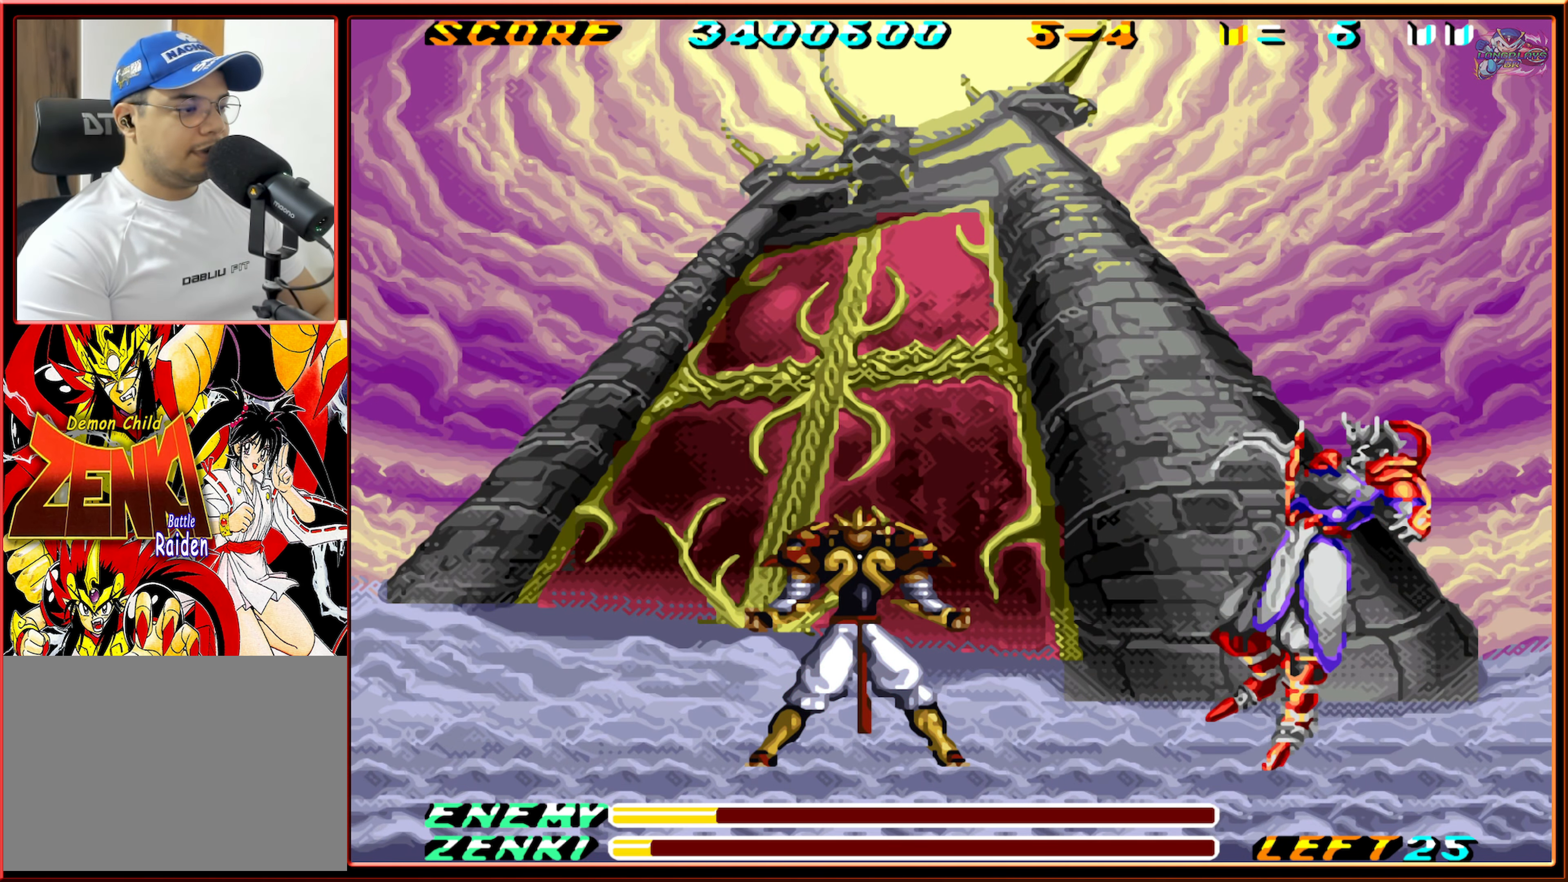
{"buttons": [], "events": [[50, "DPAD_LEFT", "down"], [500, "DPAD_LEFT", "up"]]}
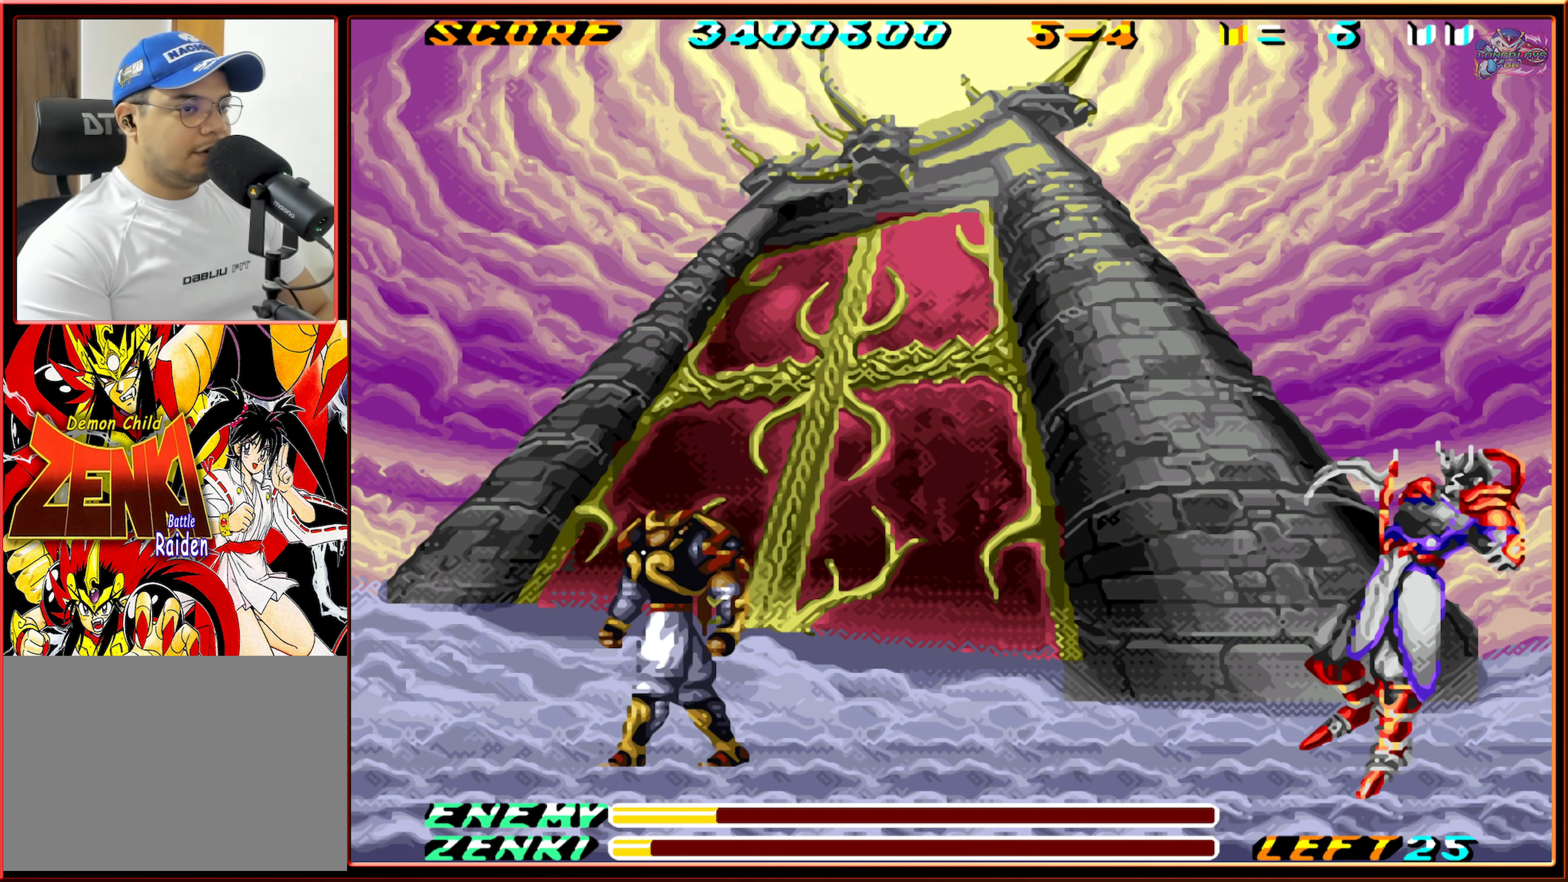
{"buttons": ["B"], "events": [[150, "DPAD_RIGHT", "down"], [216, "DPAD_RIGHT", "up"], [416, "B", "down"]]}
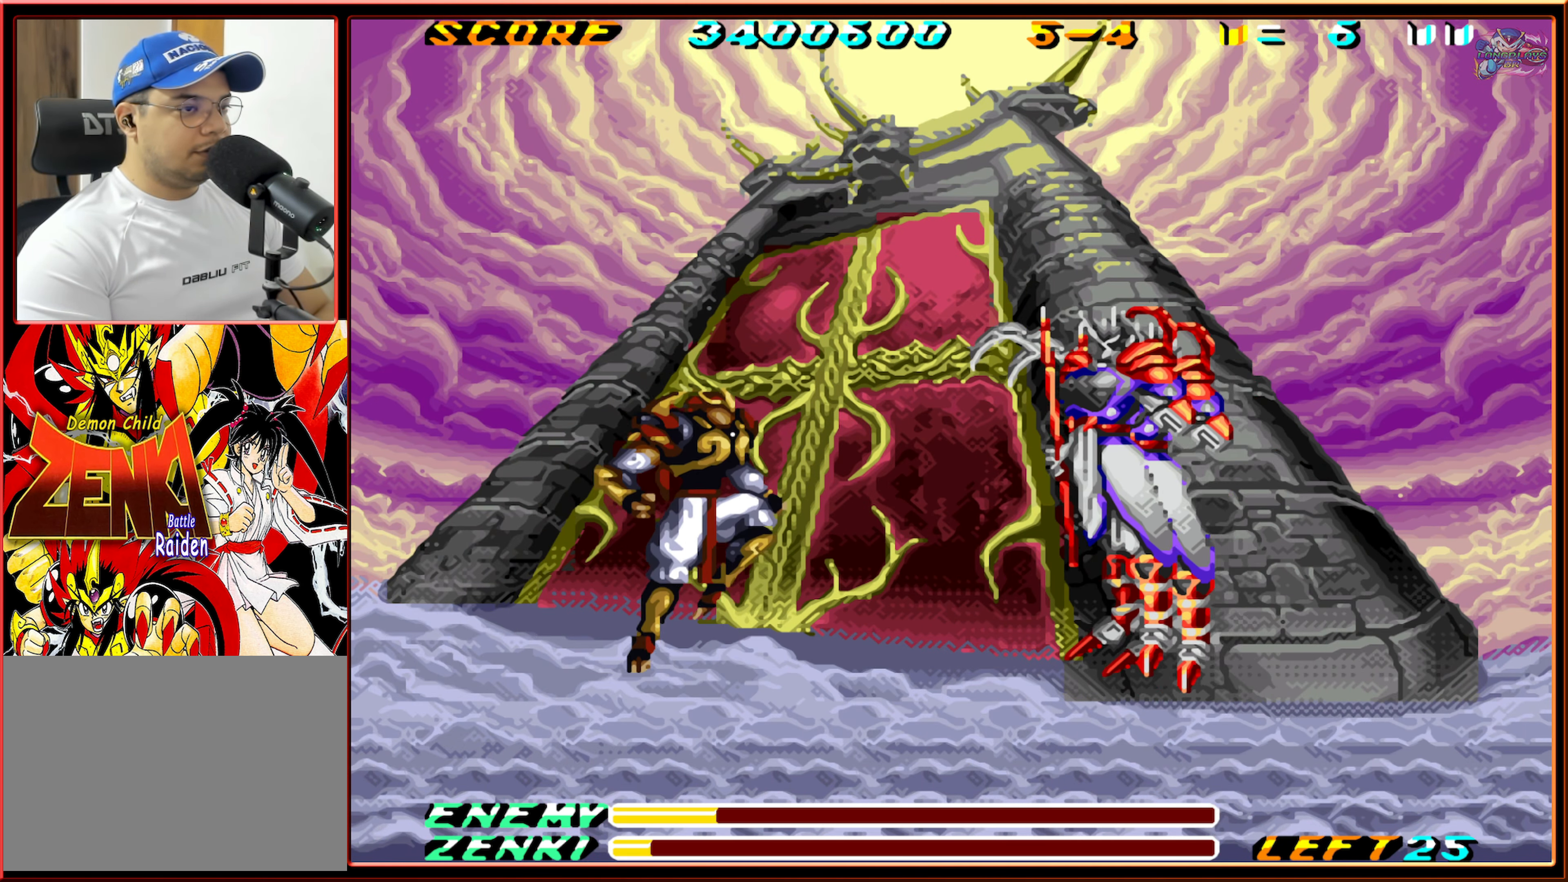
{"buttons": [], "events": [[66, "DPAD_RIGHT", "down"], [100, "B", "up"], [216, "Y", "down"], [316, "Y", "up"], [450, "DPAD_RIGHT", "up"]]}
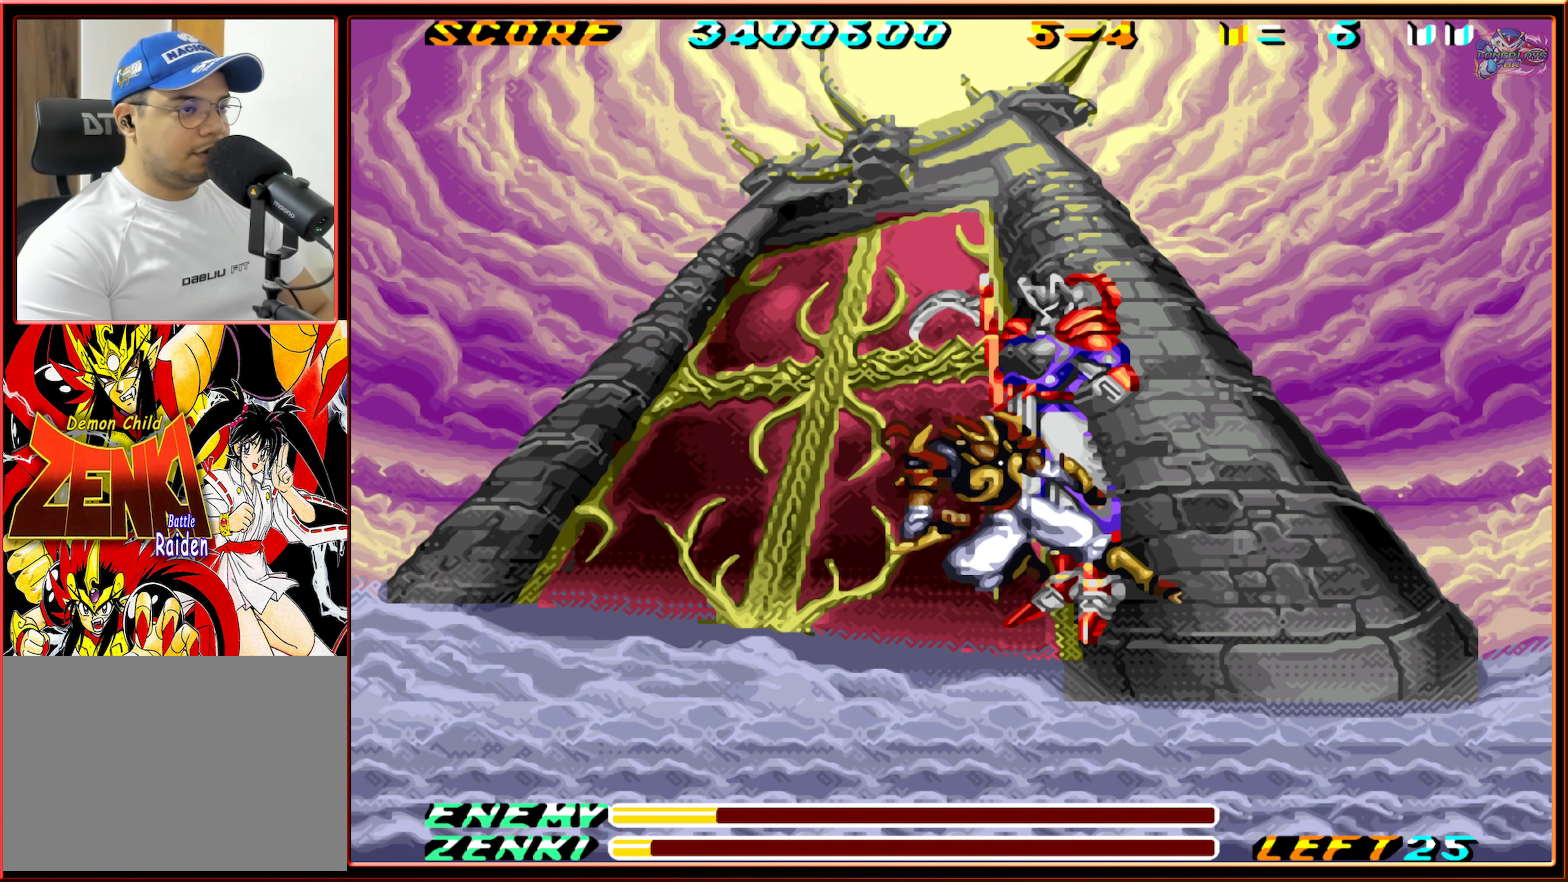
{"buttons": ["Y", "DPAD_UP"], "events": [[83, "DPAD_LEFT", "down"], [316, "DPAD_LEFT", "up"], [350, "DPAD_RIGHT", "down"], [366, "DPAD_UP", "down"], [466, "DPAD_RIGHT", "up"], [483, "Y", "down"]]}
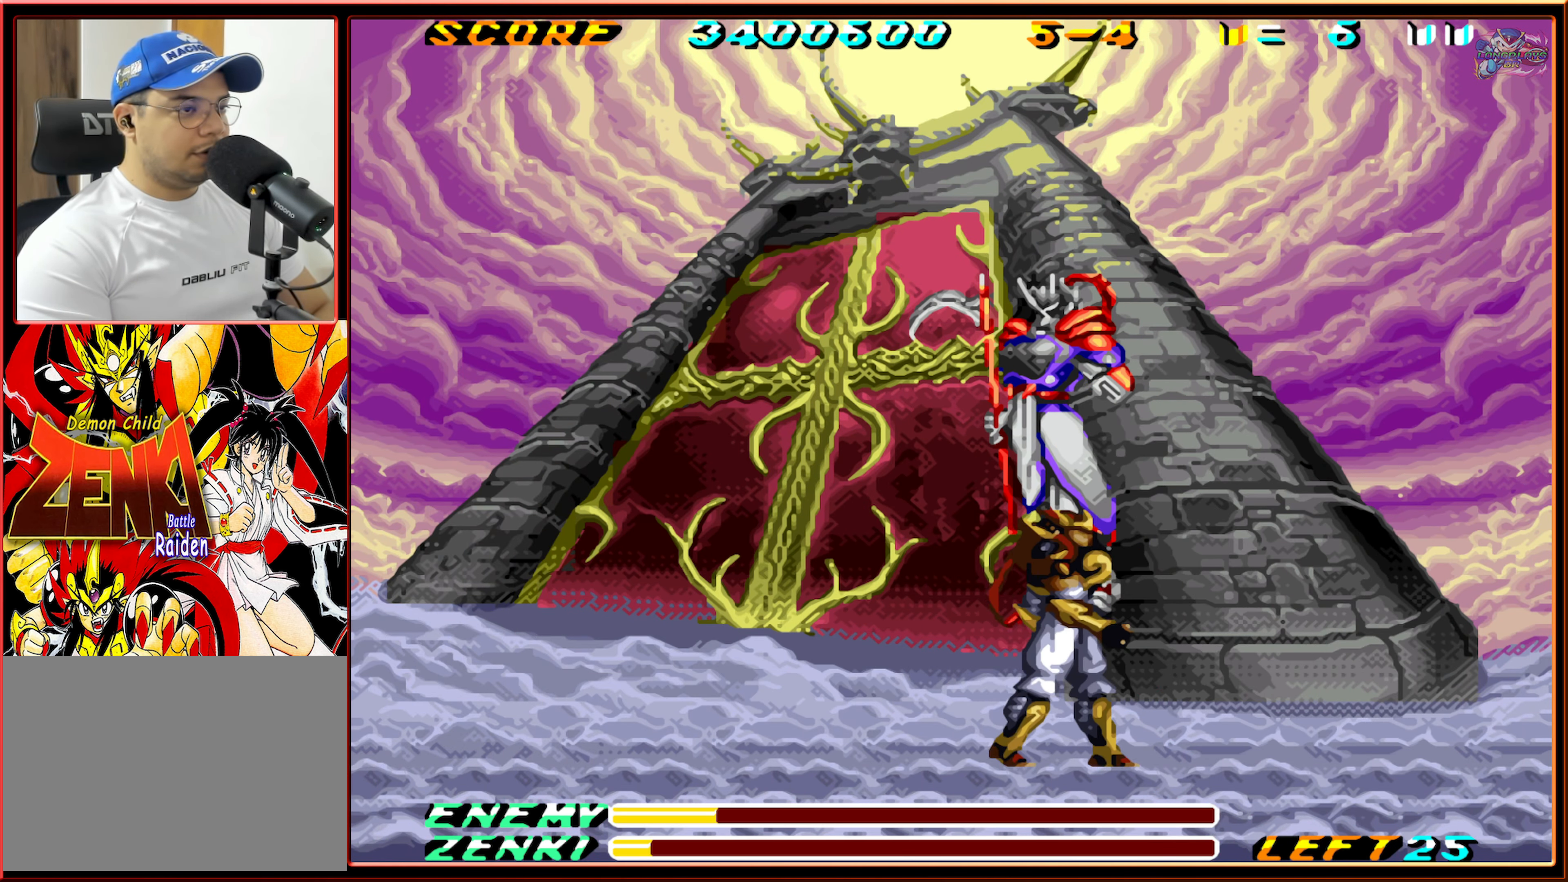
{"buttons": ["Y", "DPAD_UP"], "events": [[83, "Y", "up"], [150, "Y", "down"], [217, "Y", "up"], [300, "Y", "down"], [367, "Y", "up"], [450, "Y", "down"]]}
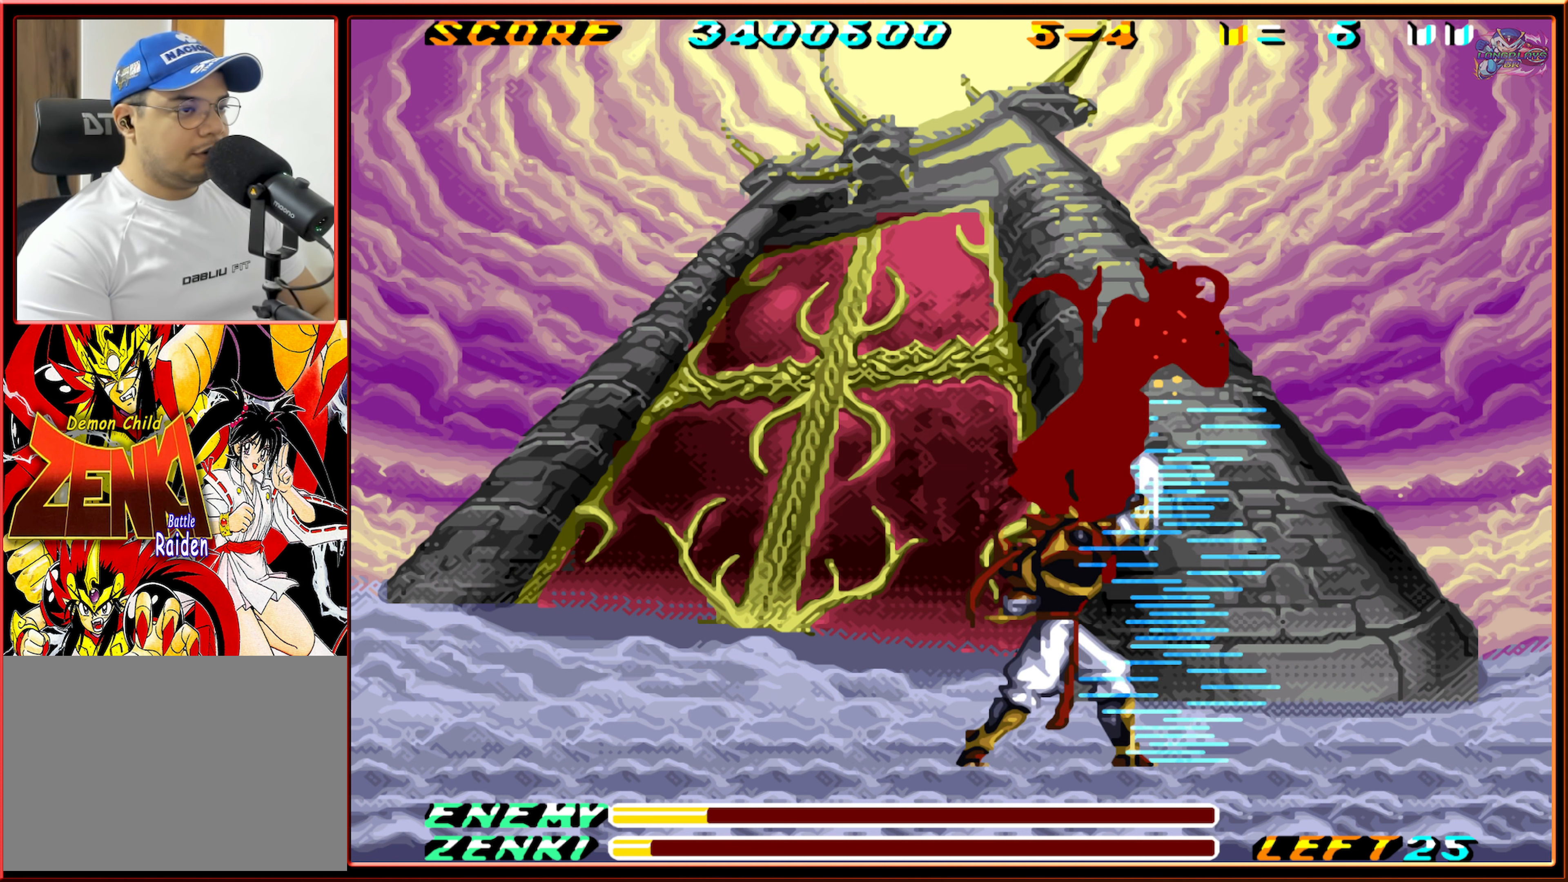
{"buttons": ["DPAD_UP"], "events": [[33, "Y", "up"], [83, "Y", "down"], [150, "Y", "up"], [267, "Y", "down"], [317, "Y", "up"]]}
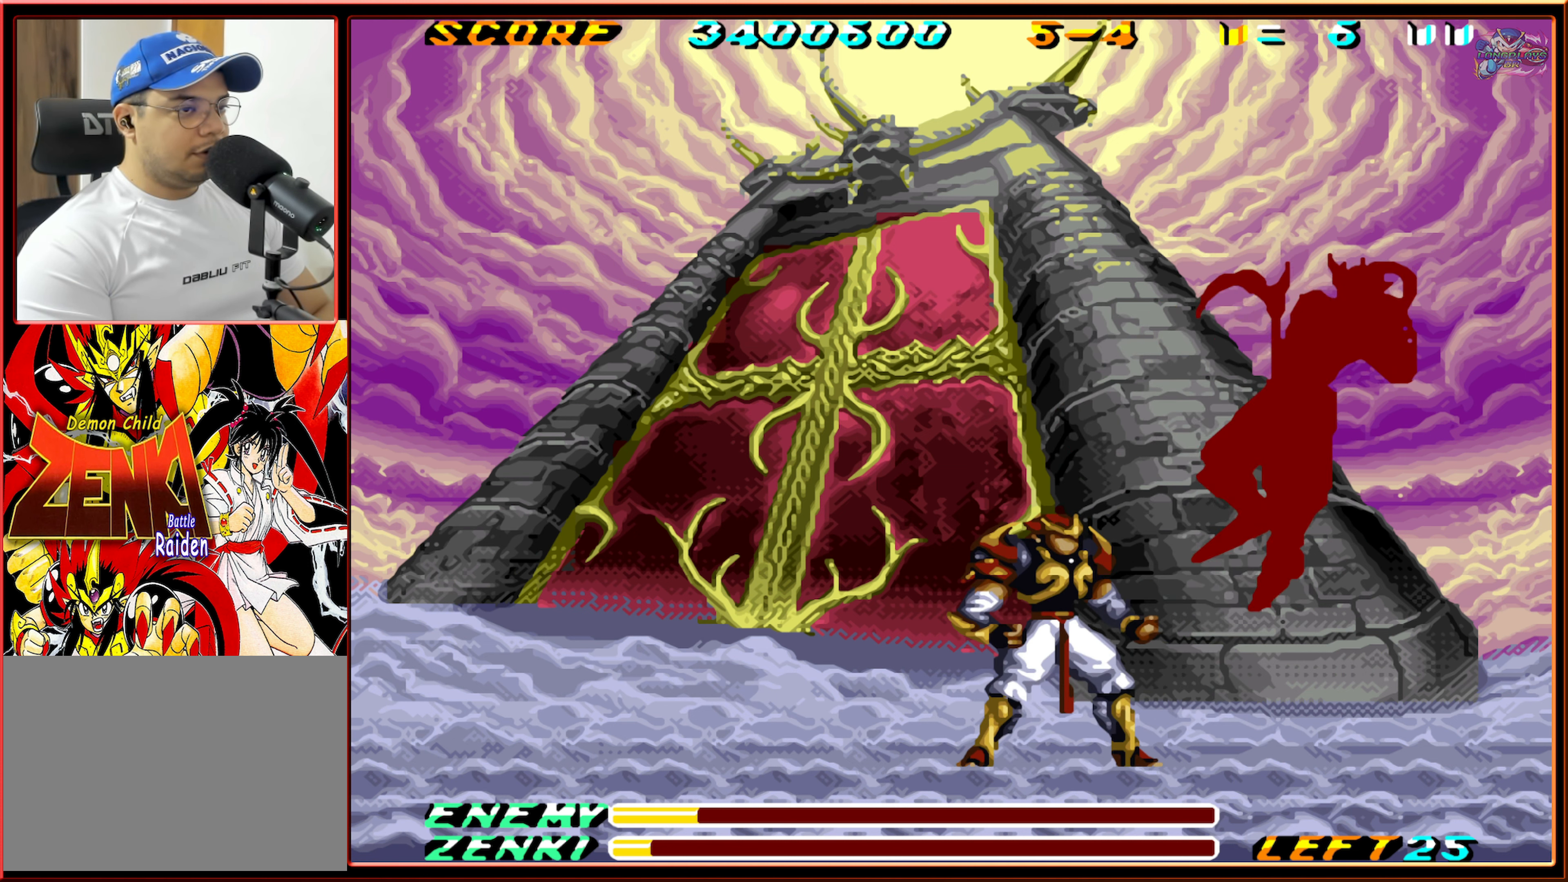
{"buttons": ["DPAD_LEFT"], "events": [[50, "DPAD_UP", "up"], [367, "DPAD_LEFT", "down"]]}
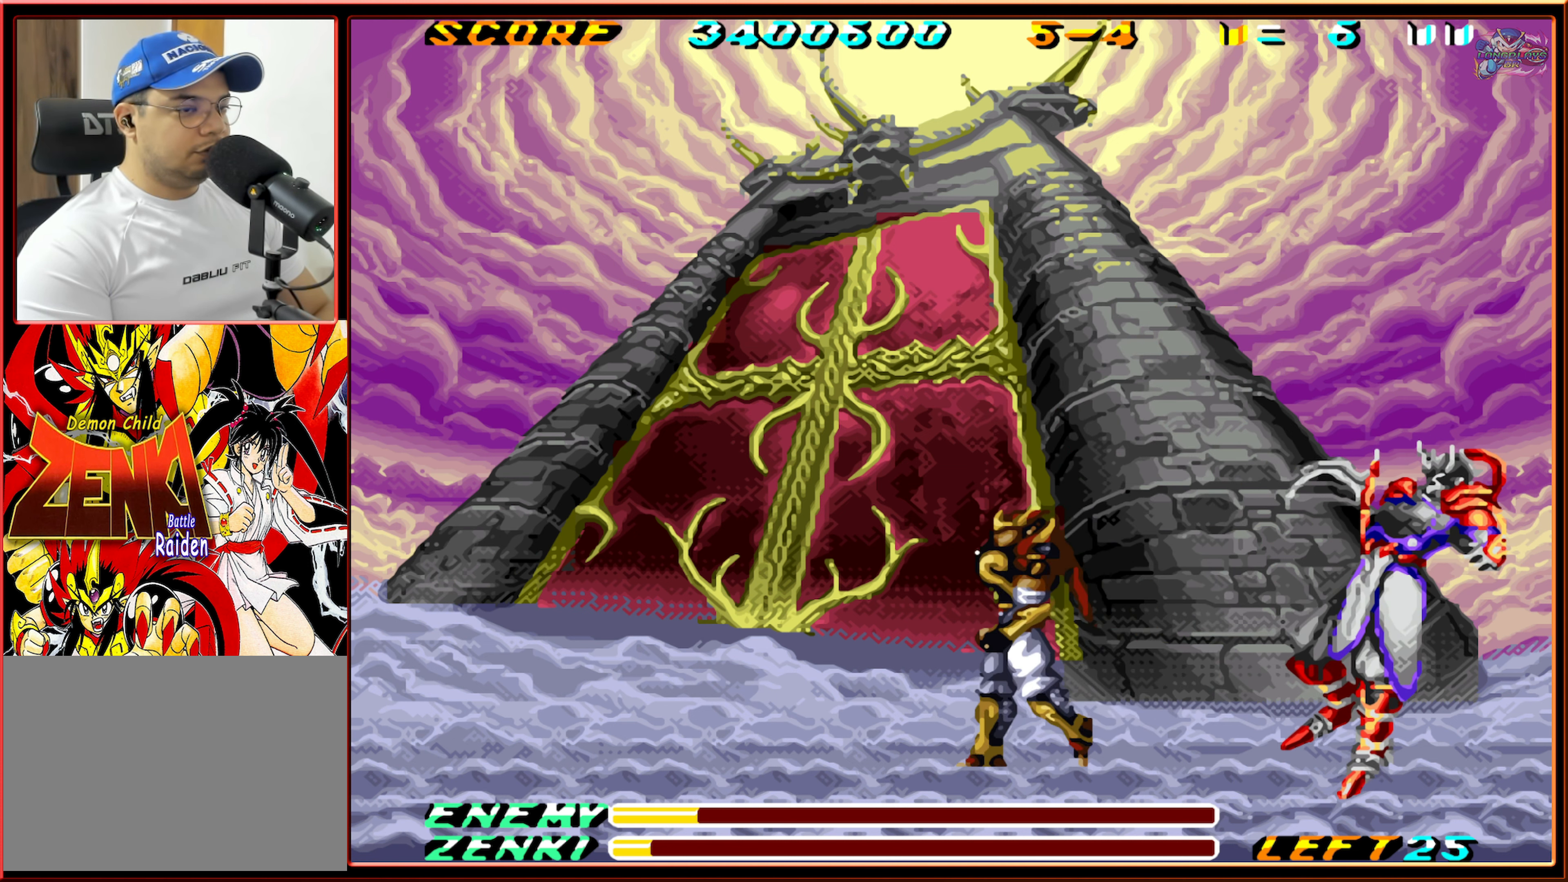
{"buttons": ["B", "DPAD_RIGHT"], "events": [[283, "DPAD_LEFT", "up"], [367, "B", "down"], [467, "DPAD_RIGHT", "down"]]}
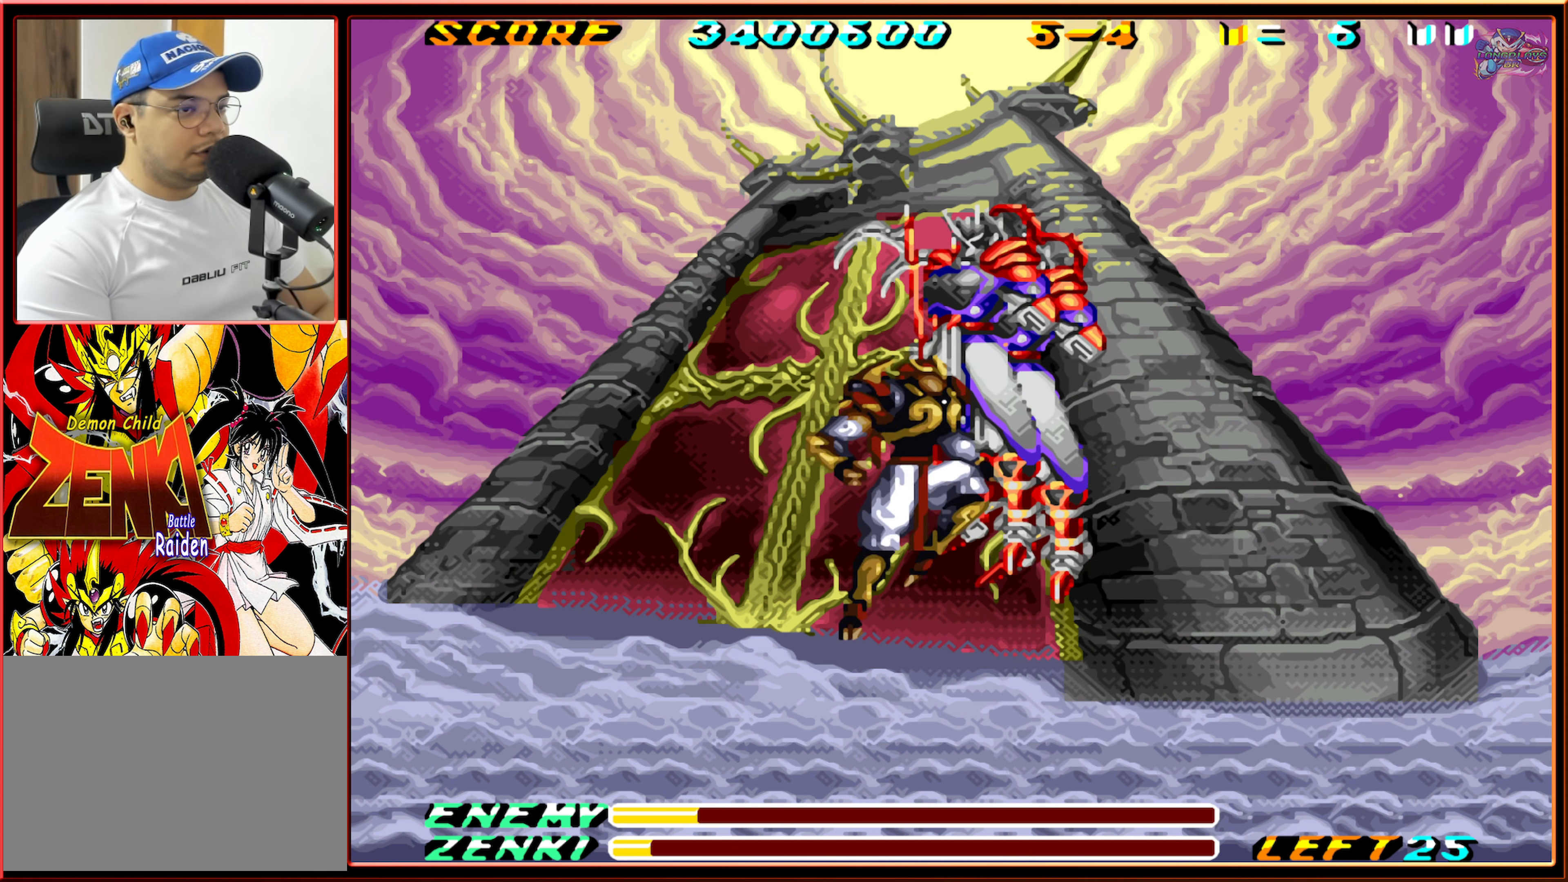
{"buttons": ["DPAD_LEFT"], "events": [[67, "B", "up"], [100, "DPAD_RIGHT", "up"], [317, "DPAD_LEFT", "down"]]}
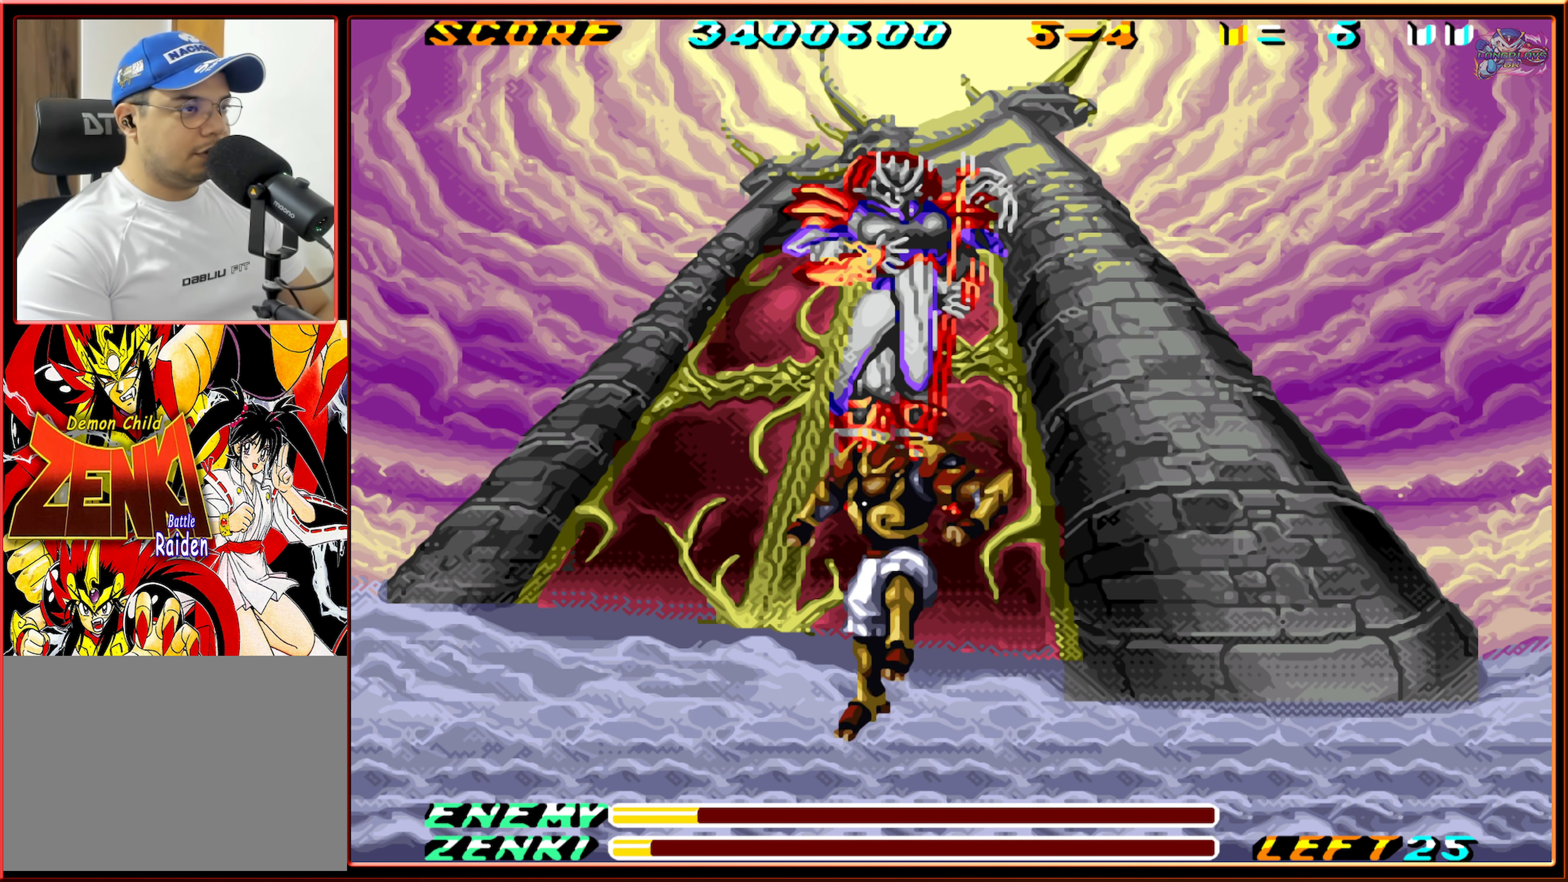
{"buttons": ["Y", "DPAD_UP"], "events": [[267, "DPAD_UP", "down"], [283, "DPAD_LEFT", "up"], [317, "DPAD_RIGHT", "down"], [333, "DPAD_UP", "up"], [350, "DPAD_UP", "down"], [400, "DPAD_RIGHT", "up"], [483, "Y", "down"]]}
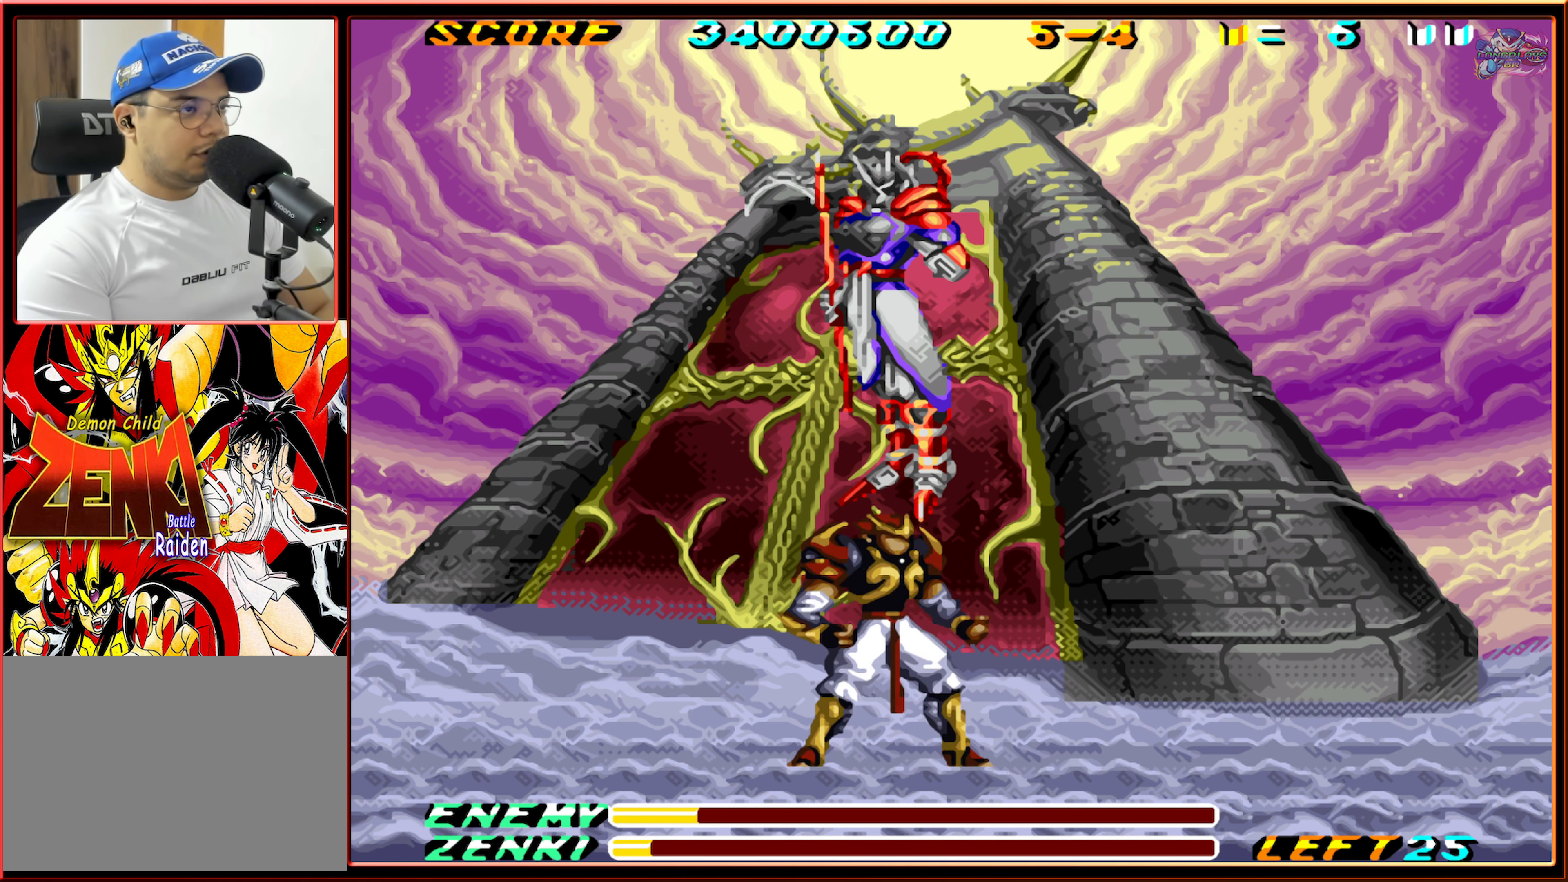
{"buttons": ["DPAD_UP"], "events": [[50, "Y", "up"], [133, "Y", "down"], [200, "Y", "up"], [267, "Y", "down"], [333, "Y", "up"], [400, "Y", "down"], [483, "Y", "up"]]}
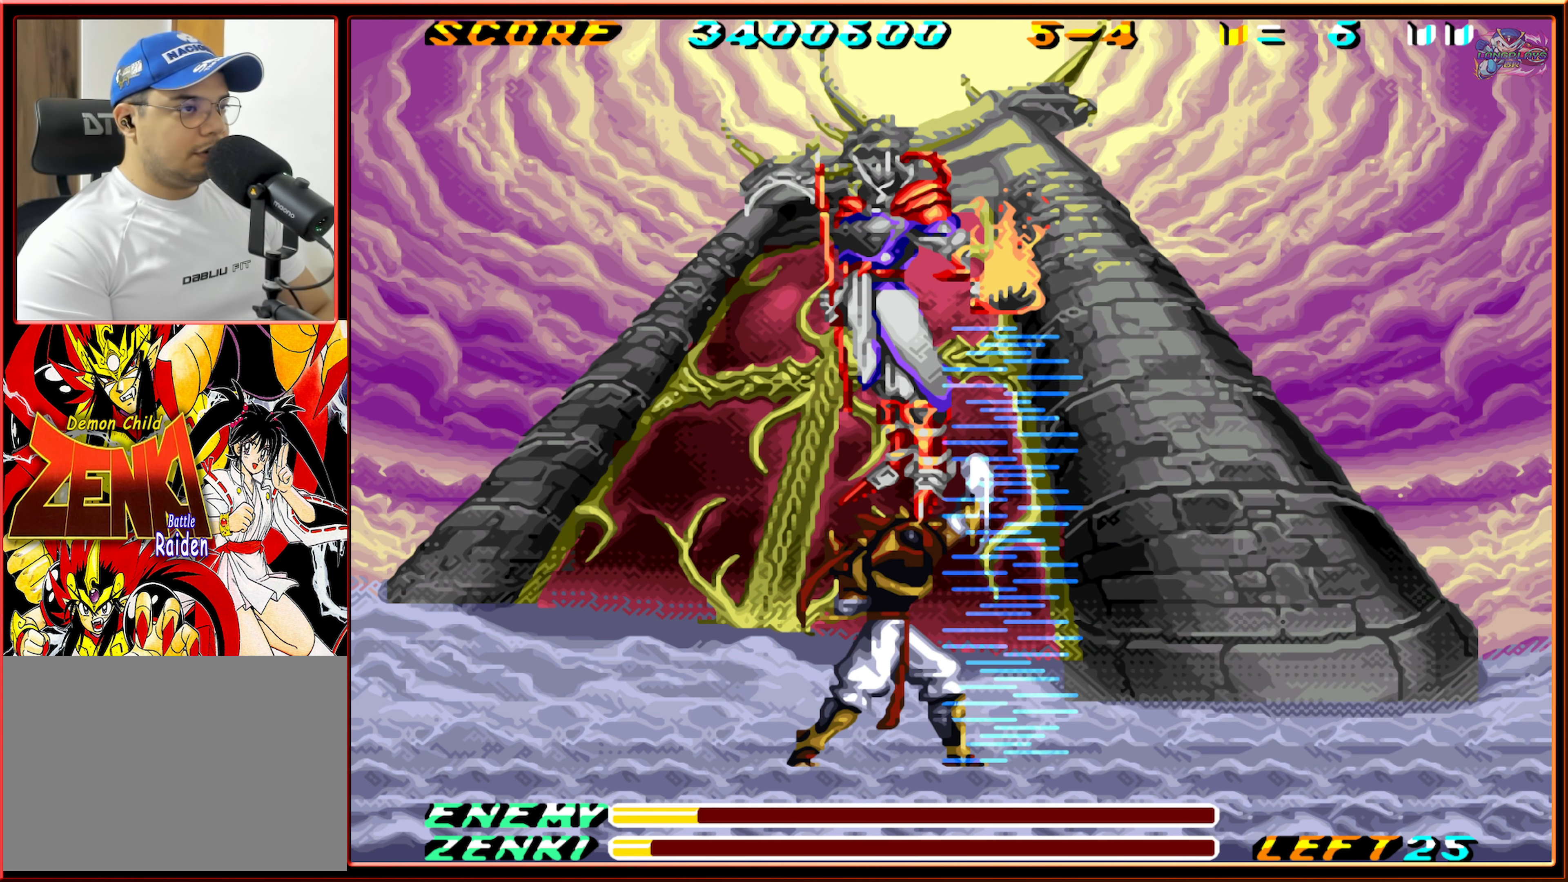
{"buttons": ["DPAD_LEFT"], "events": [[67, "Y", "down"], [133, "Y", "up"], [217, "Y", "down"], [283, "Y", "up"], [433, "DPAD_LEFT", "down"], [450, "DPAD_UP", "up"]]}
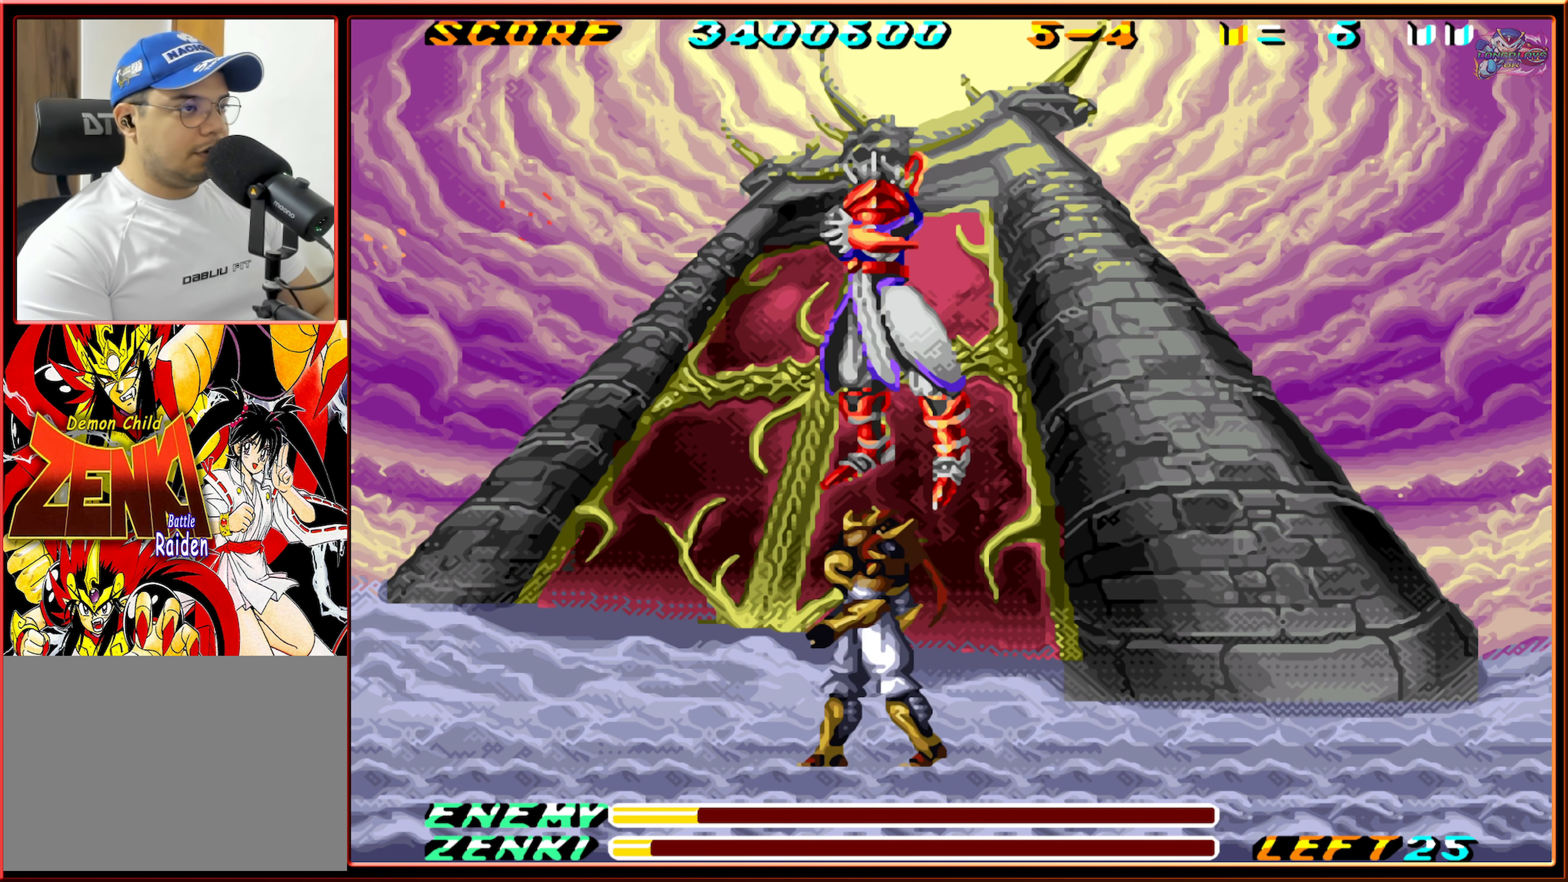
{"buttons": ["Y", "DPAD_UP"], "events": [[167, "DPAD_UP", "down"], [200, "DPAD_LEFT", "up"], [300, "Y", "down"], [367, "Y", "up"], [433, "Y", "down"]]}
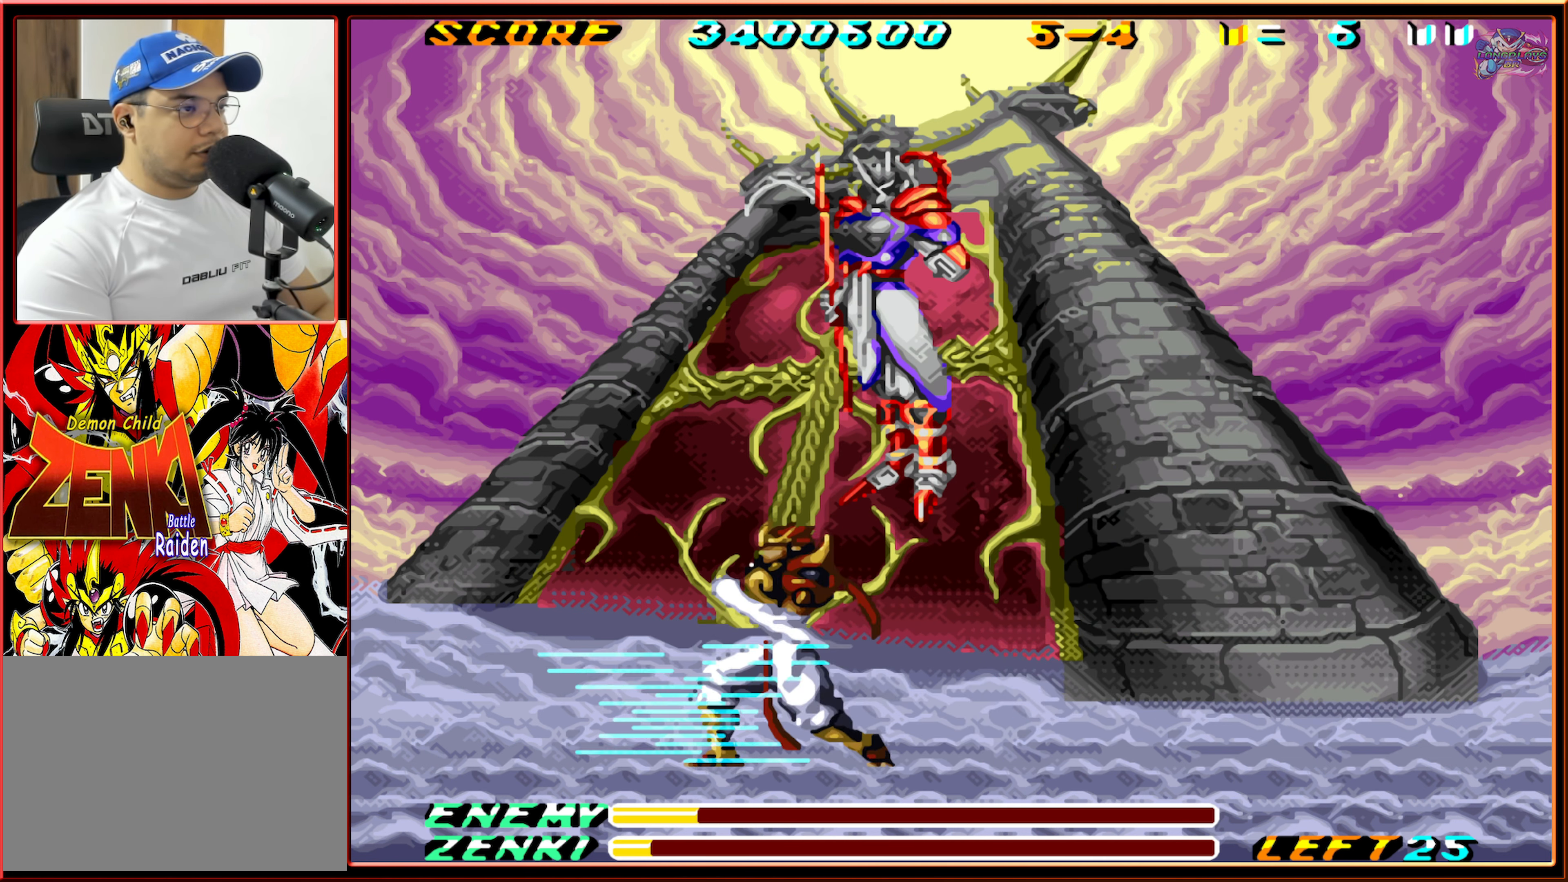
{"buttons": ["DPAD_RIGHT"], "events": [[17, "Y", "up"], [100, "Y", "down"], [150, "Y", "up"], [233, "Y", "down"], [300, "Y", "up"], [450, "DPAD_UP", "up"], [467, "DPAD_RIGHT", "down"]]}
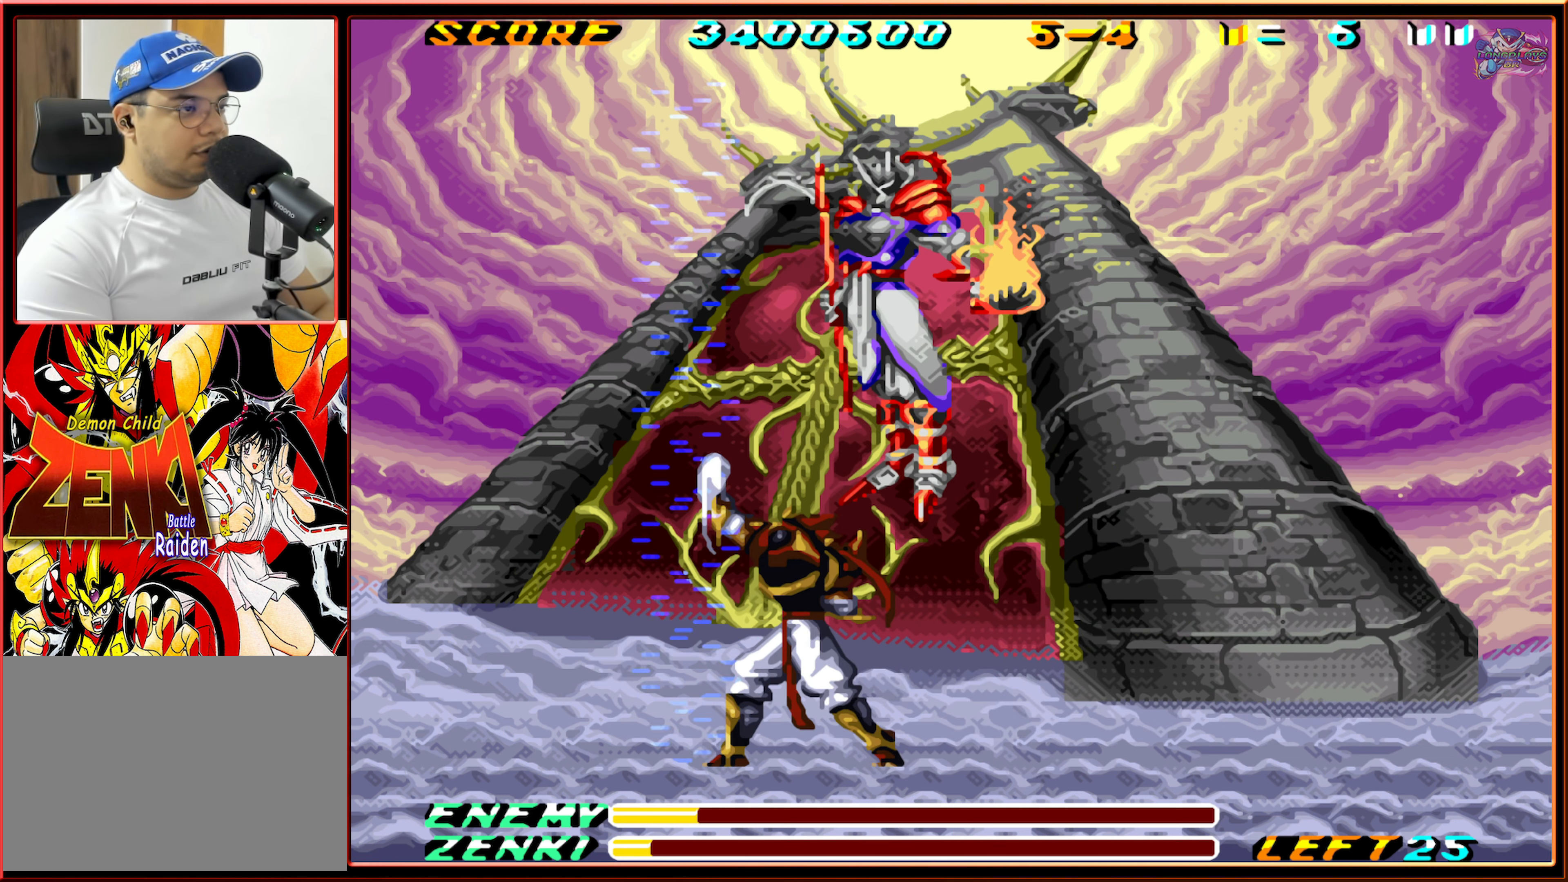
{"buttons": ["DPAD_UP"], "events": [[133, "DPAD_RIGHT", "up"], [133, "DPAD_UP", "down"], [250, "Y", "down"], [334, "Y", "up"], [400, "Y", "down"], [500, "Y", "up"]]}
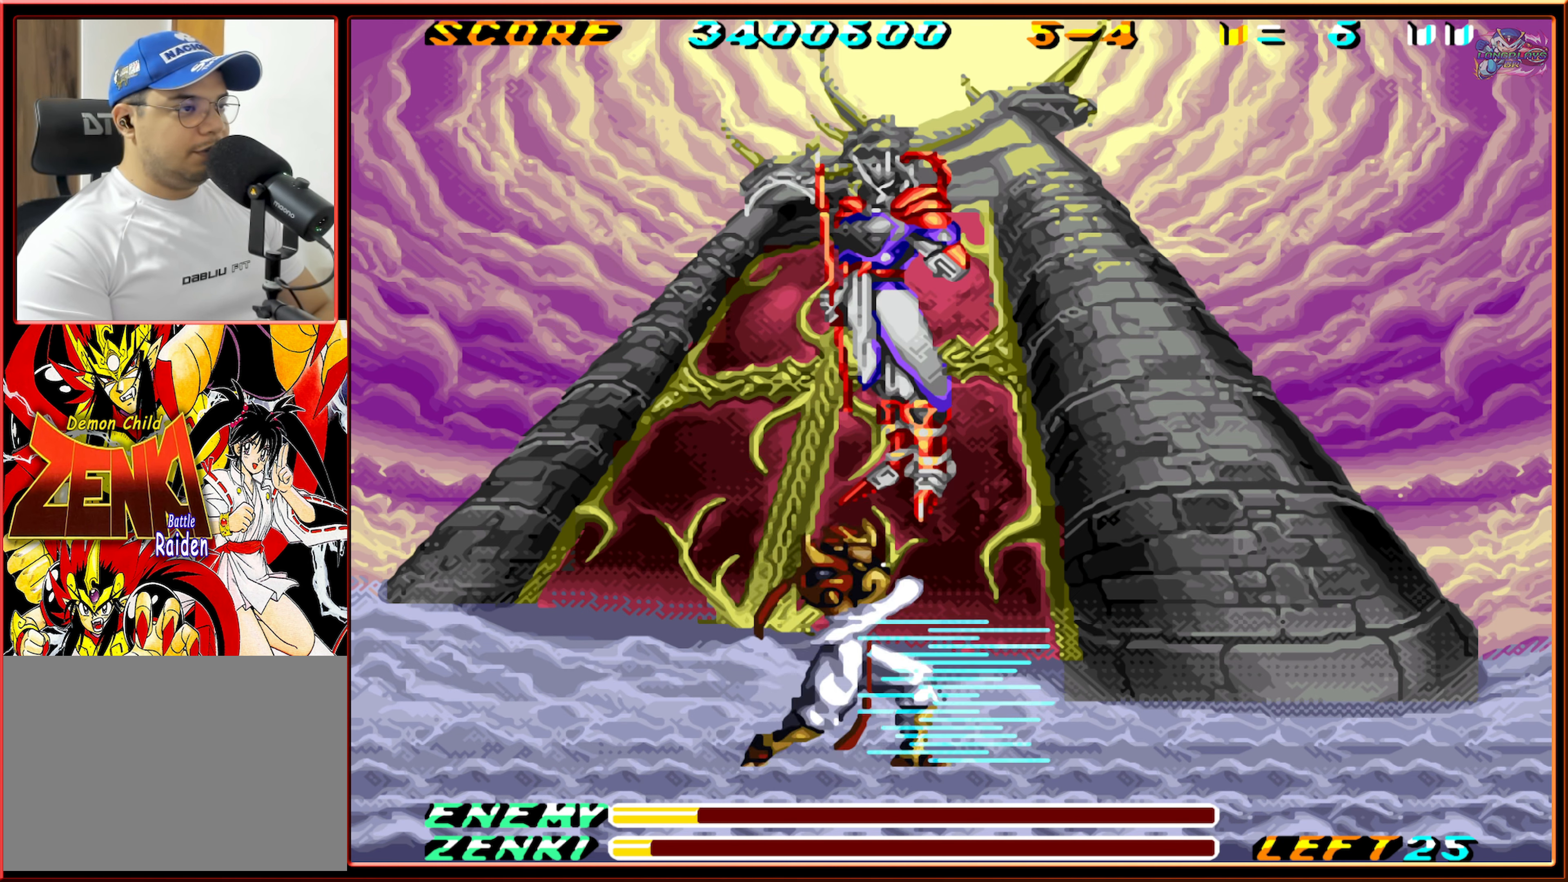
{"buttons": ["DPAD_UP"], "events": [[67, "Y", "down"], [150, "Y", "up"], [200, "Y", "down"], [267, "Y", "up"]]}
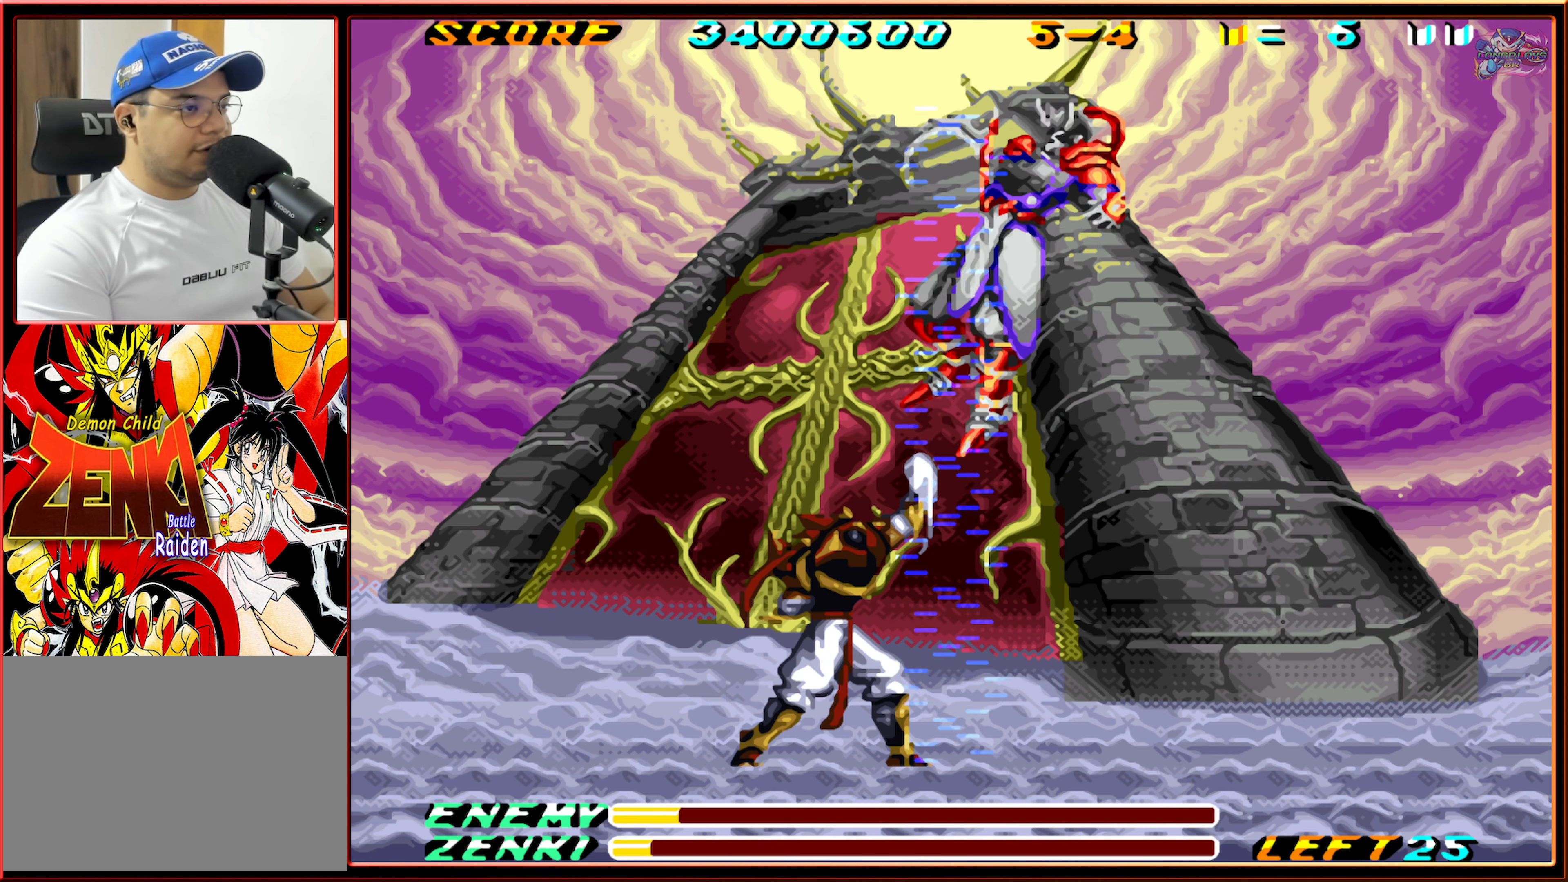
{"buttons": [], "events": [[250, "DPAD_UP", "up"]]}
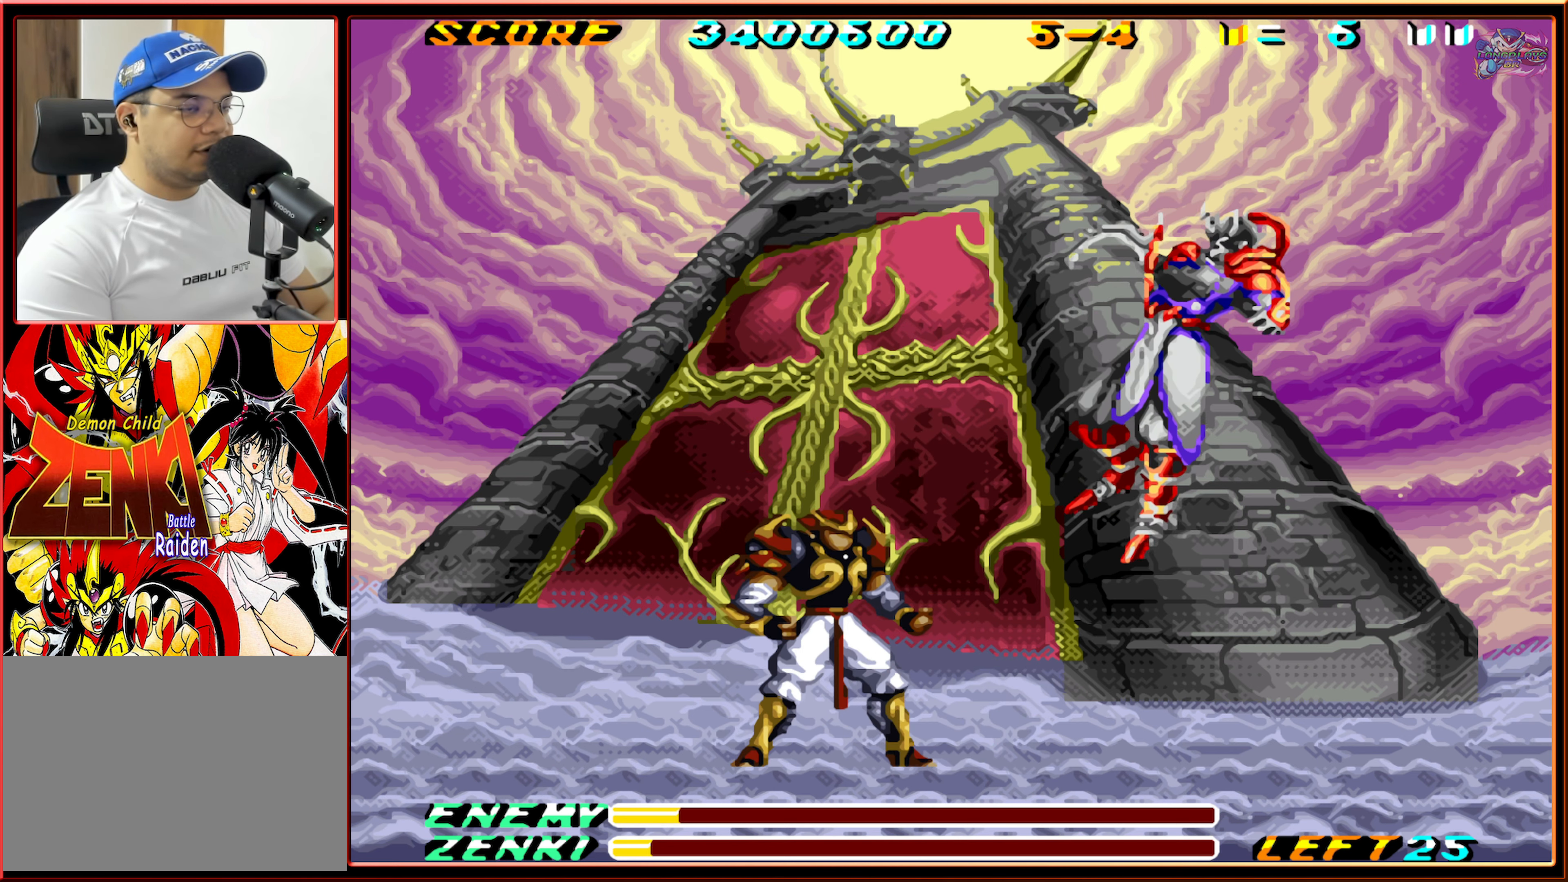
{"buttons": ["DPAD_LEFT"], "events": [[300, "DPAD_LEFT", "down"]]}
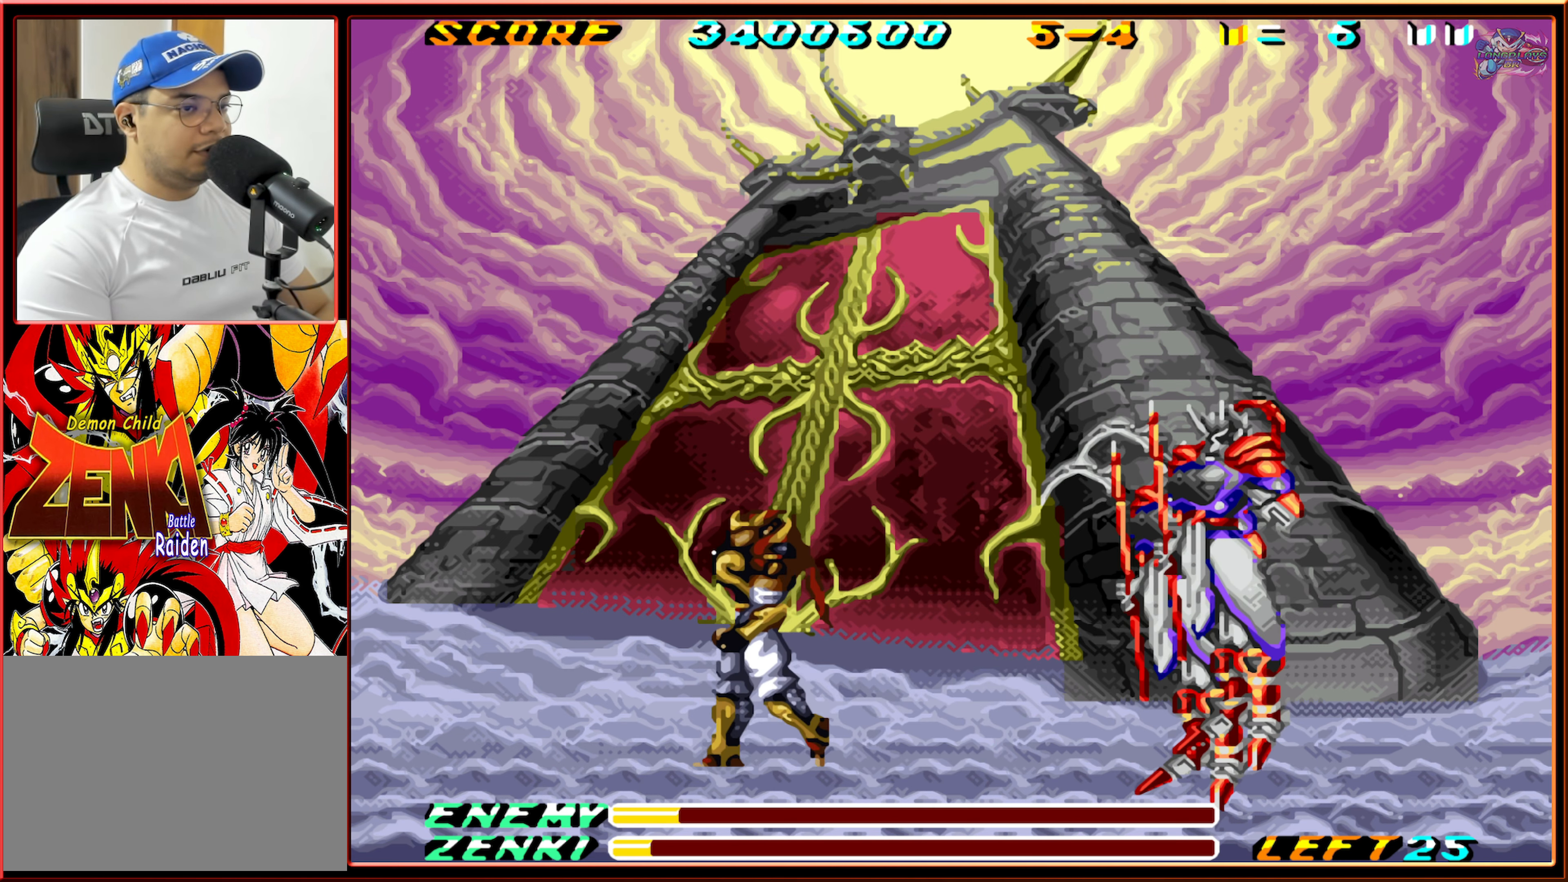
{"buttons": [], "events": [[150, "DPAD_LEFT", "up"], [234, "X", "down"], [300, "X", "up"]]}